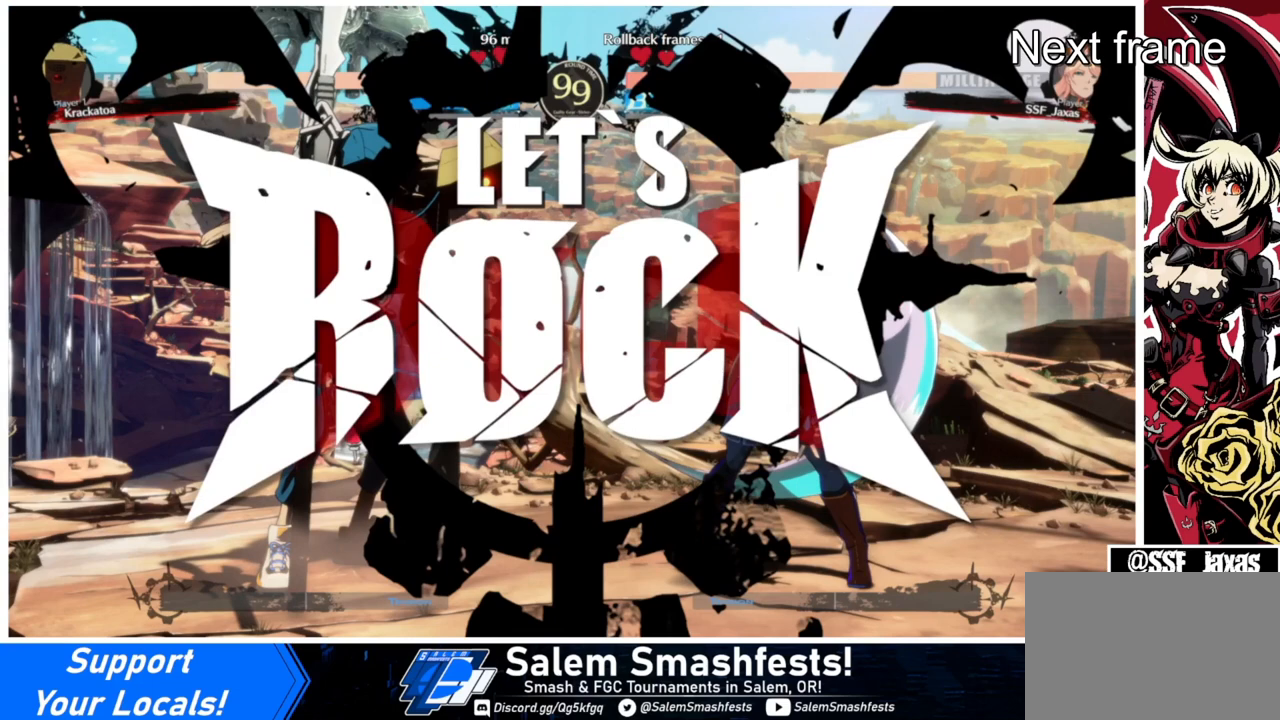
Gameplay with a controller (arcade stick); each line is a JSON object with the inputs held at the frame after it. "events" lists button and stick changes between this image and that frame as [ms after this image, input, new state], when the widget could be followed in between. Not read: L3 R3.
{"buttons": [], "events": [[367, "DPAD_RIGHT", "up"]]}
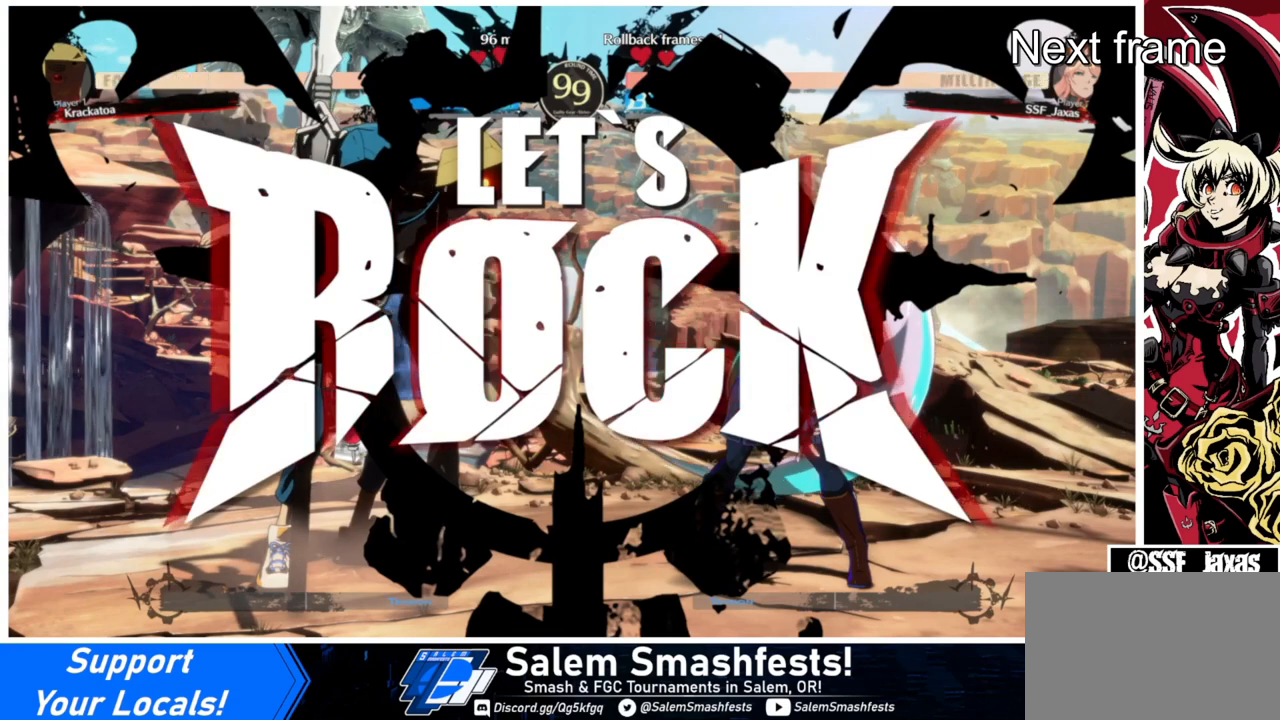
{"buttons": [], "events": []}
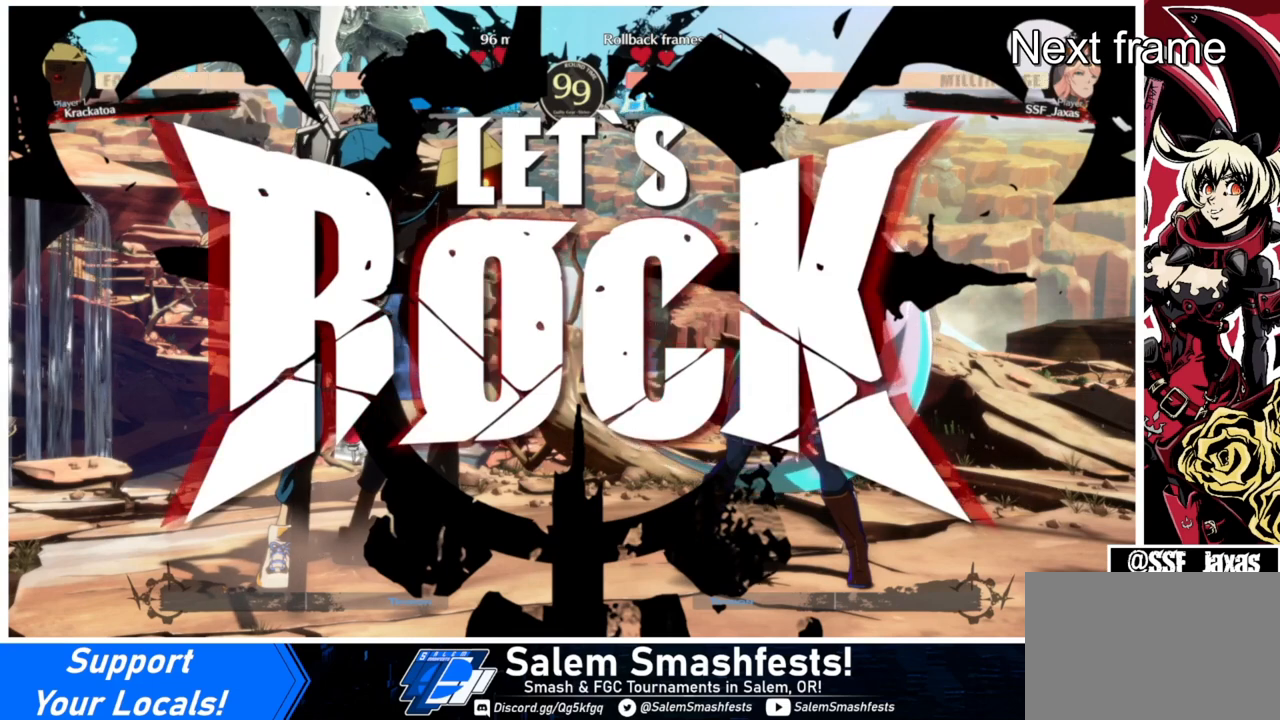
{"buttons": [], "events": []}
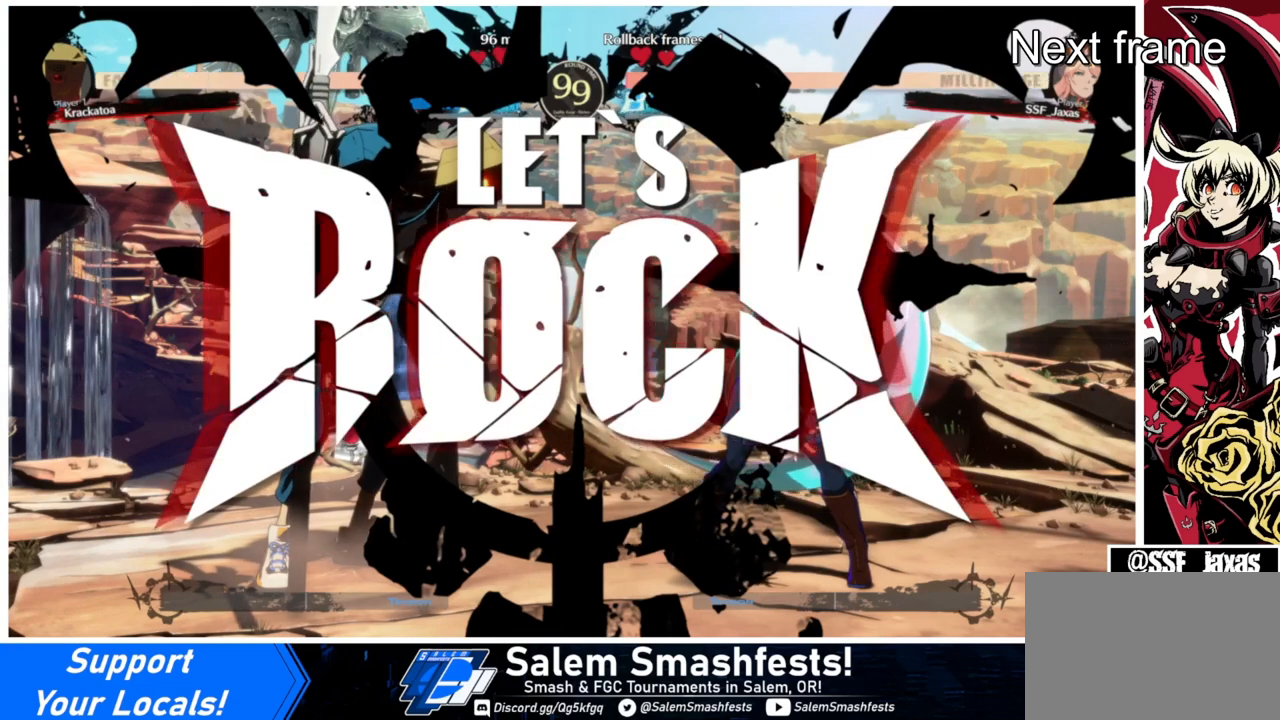
{"buttons": [], "events": []}
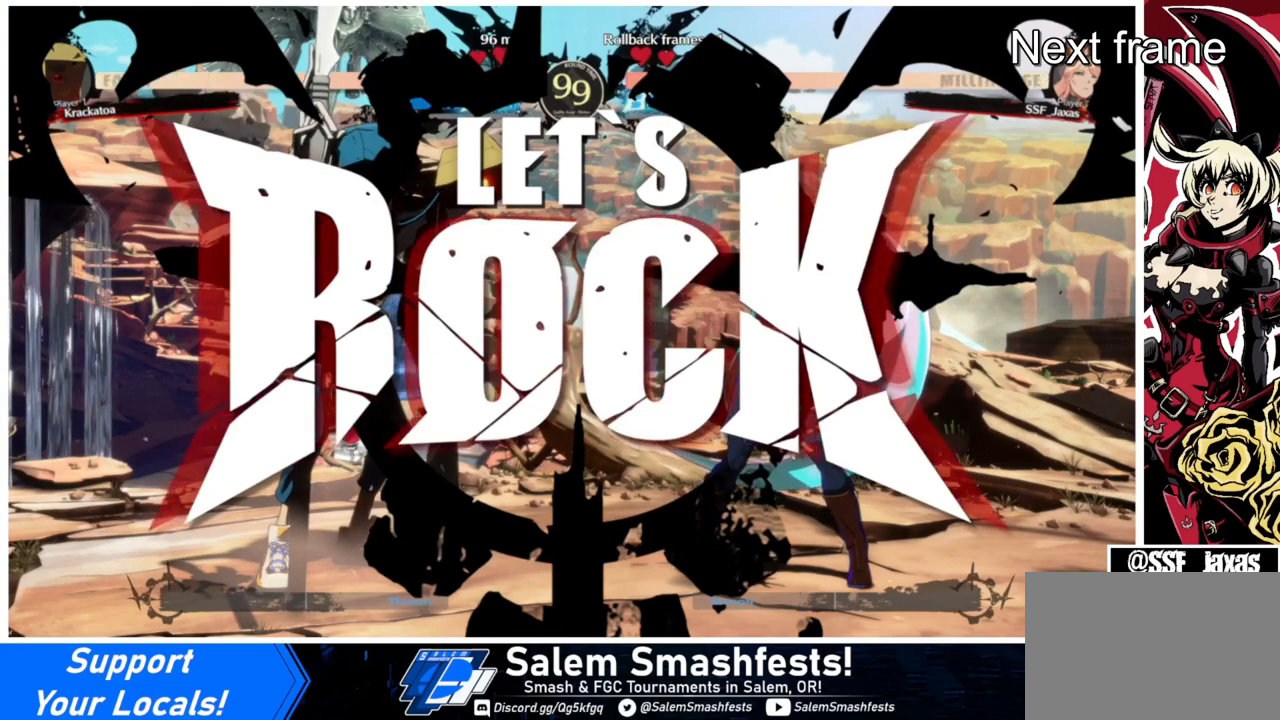
{"buttons": [], "events": []}
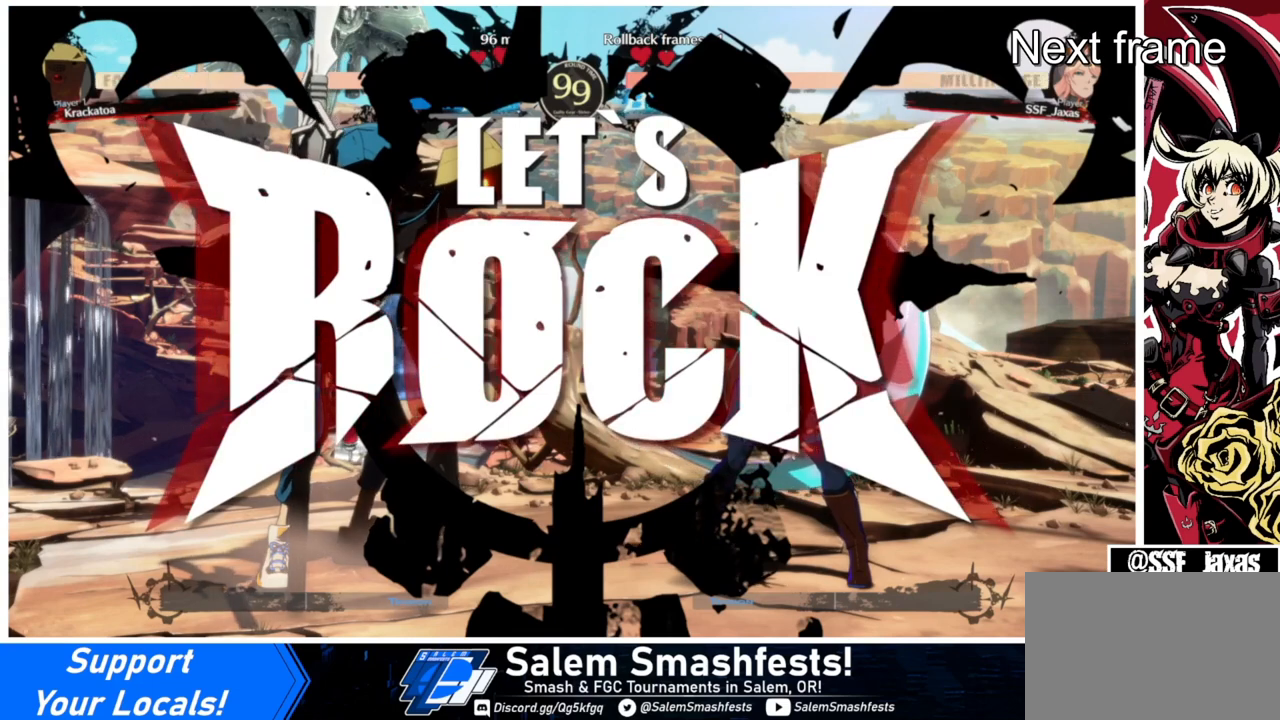
{"buttons": [], "events": []}
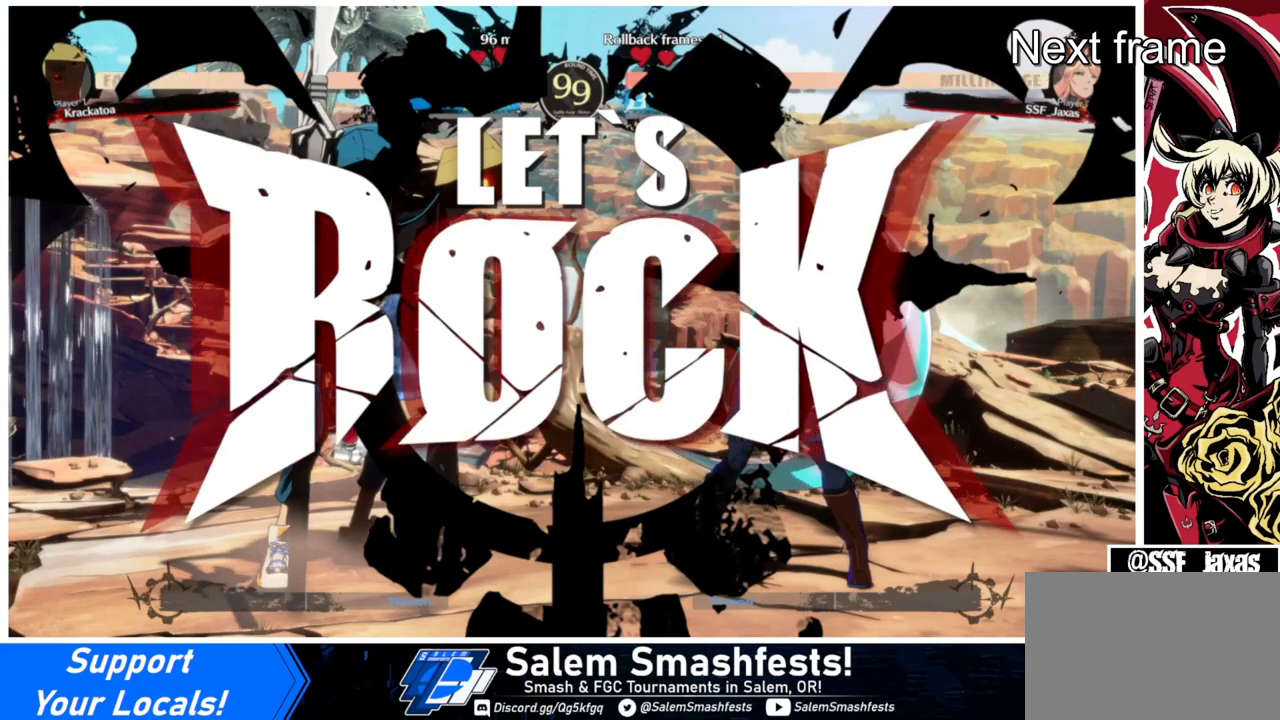
{"buttons": [], "events": []}
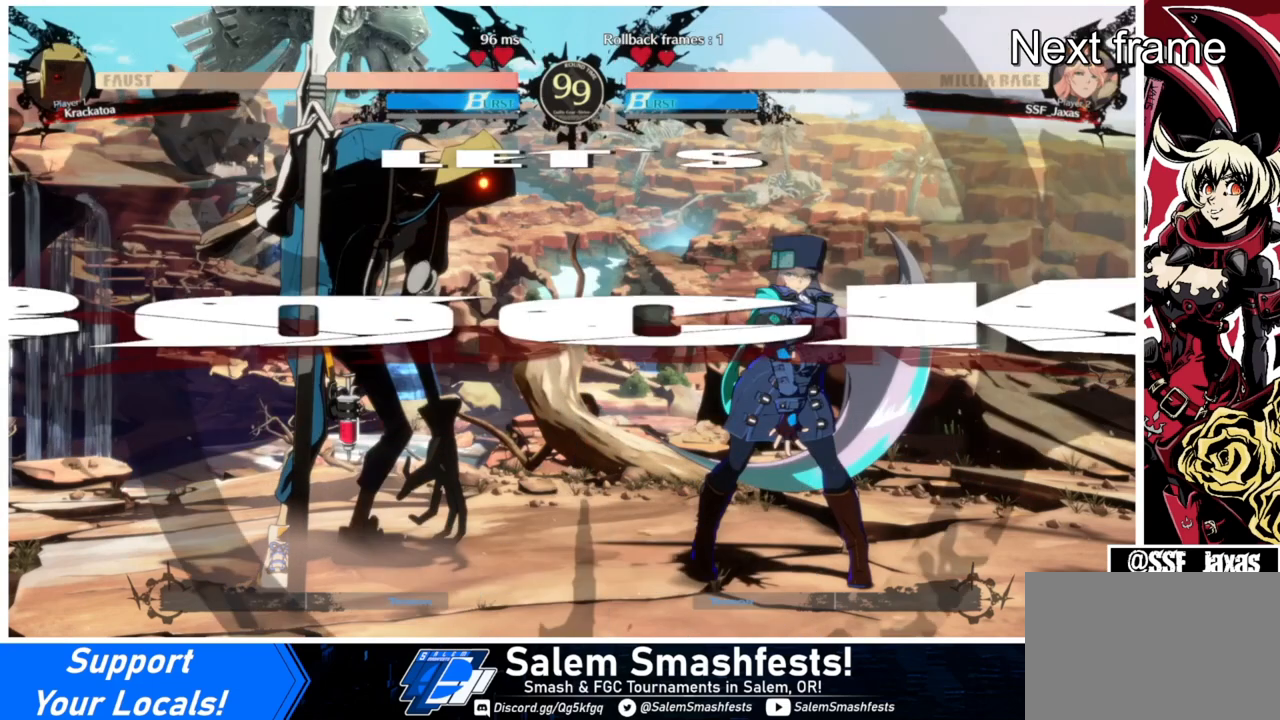
{"buttons": ["DPAD_RIGHT"], "events": [[367, "DPAD_RIGHT", "down"]]}
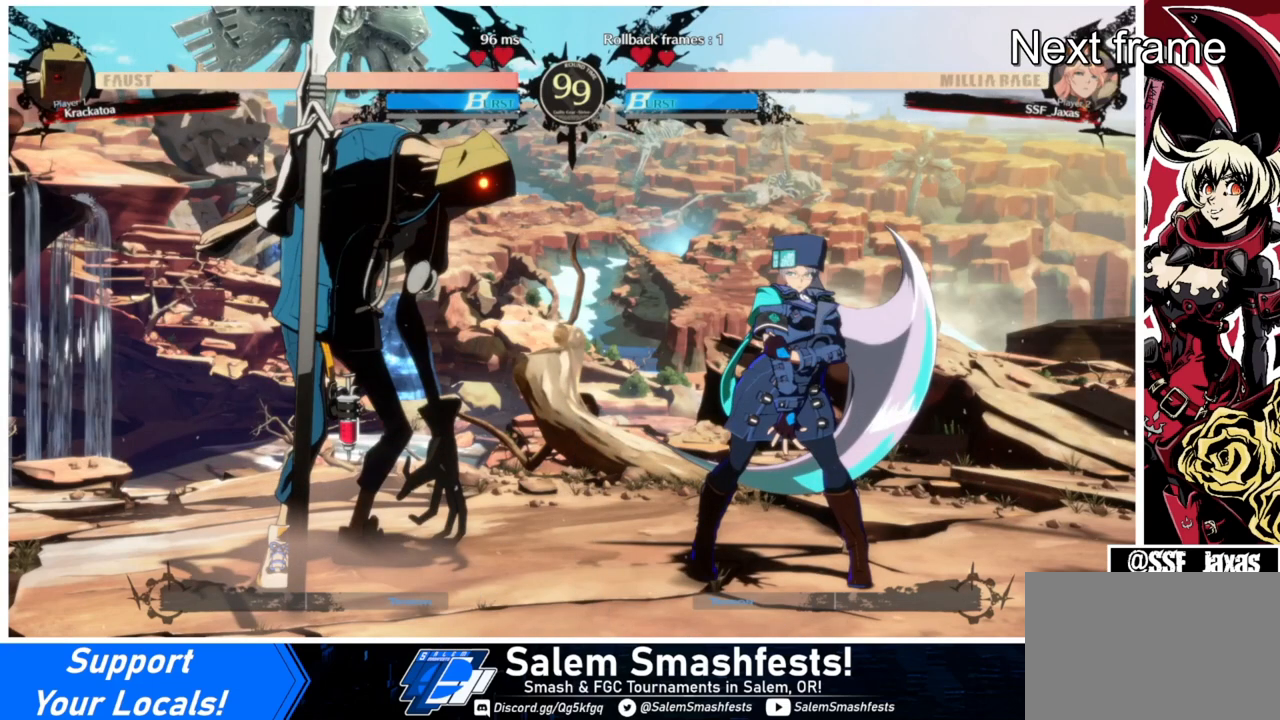
{"buttons": ["DPAD_DOWN", "DPAD_RIGHT"], "events": [[233, "DPAD_DOWN", "down"]]}
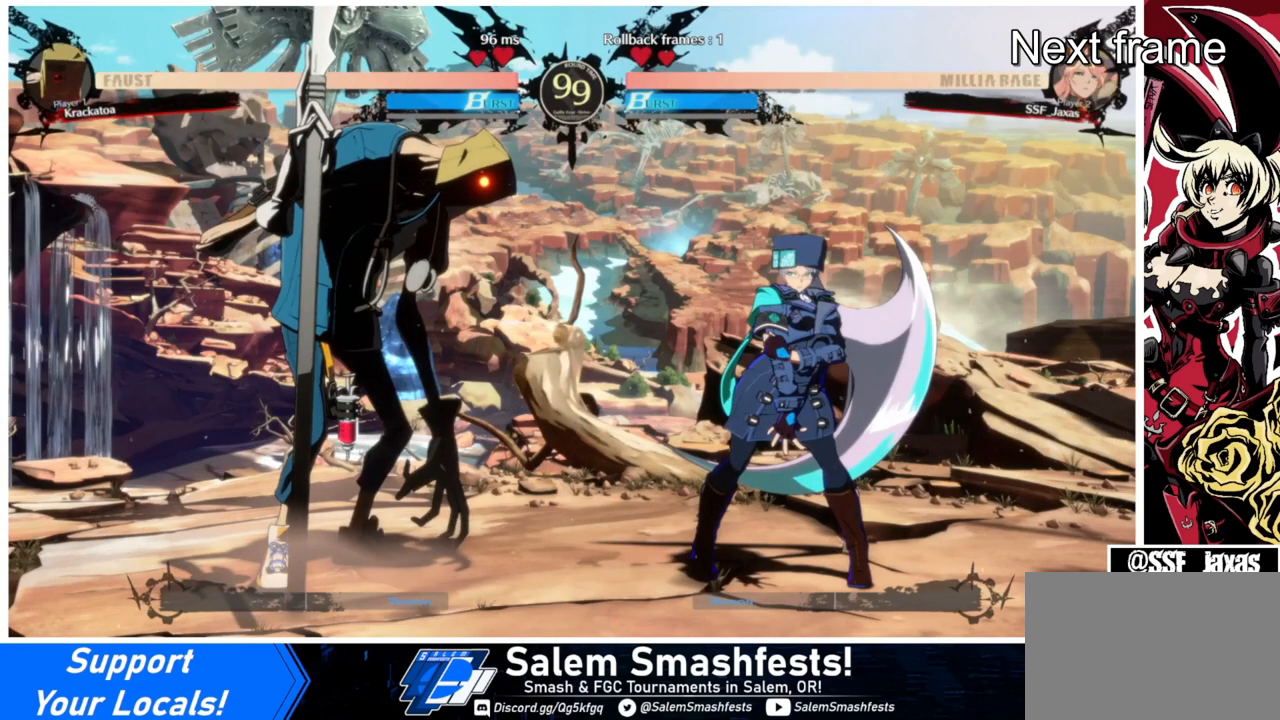
{"buttons": ["DPAD_DOWN", "DPAD_RIGHT"], "events": []}
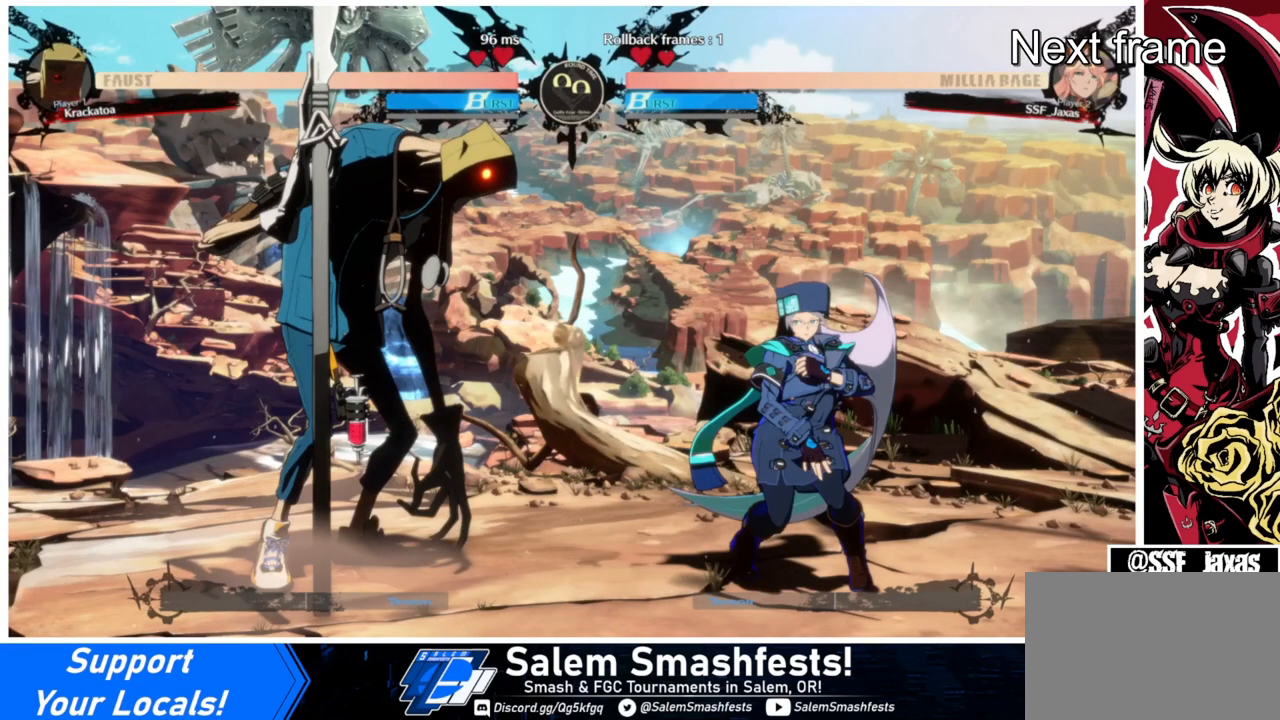
{"buttons": ["DPAD_DOWN", "DPAD_RIGHT"], "events": []}
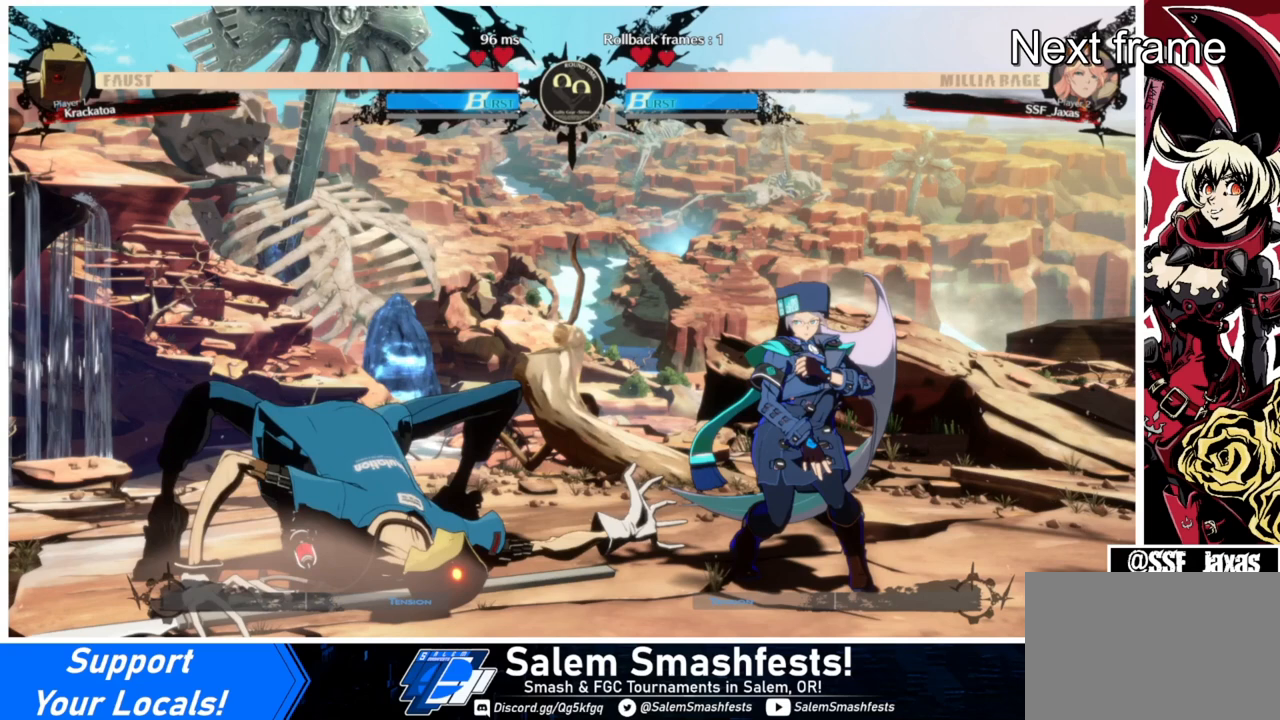
{"buttons": ["DPAD_DOWN", "DPAD_RIGHT"], "events": []}
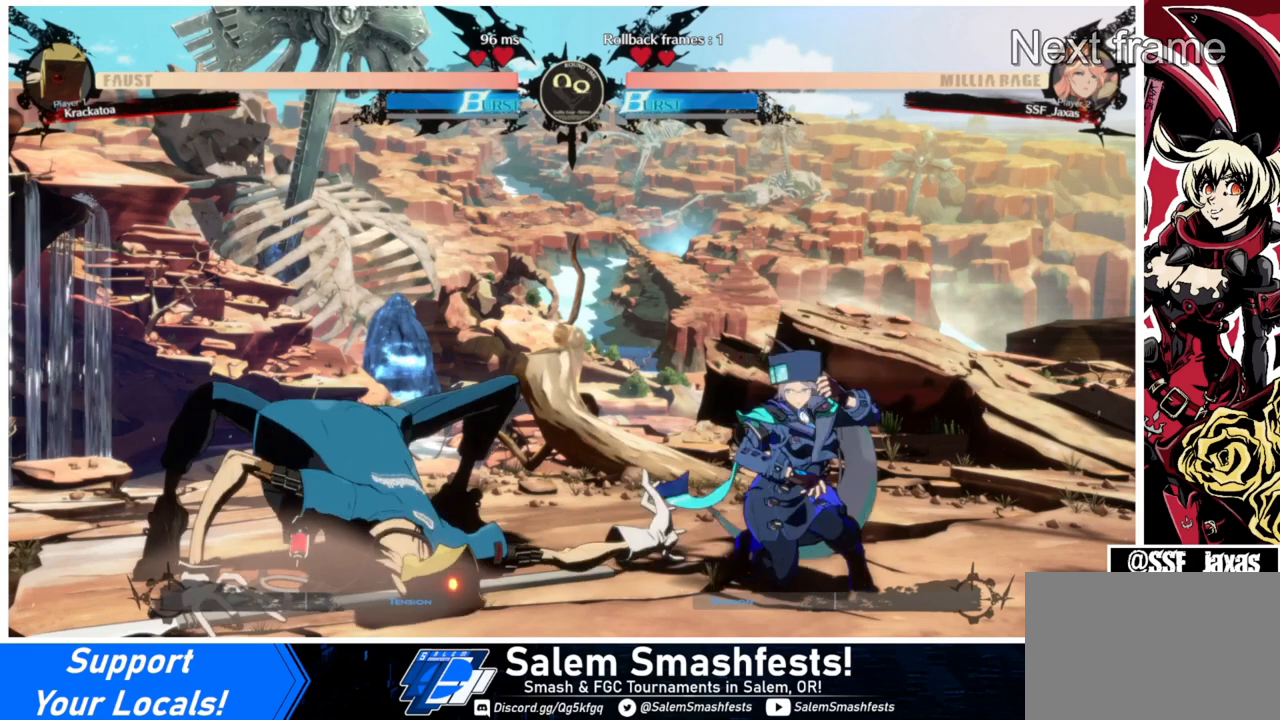
{"buttons": ["DPAD_DOWN", "DPAD_RIGHT"], "events": []}
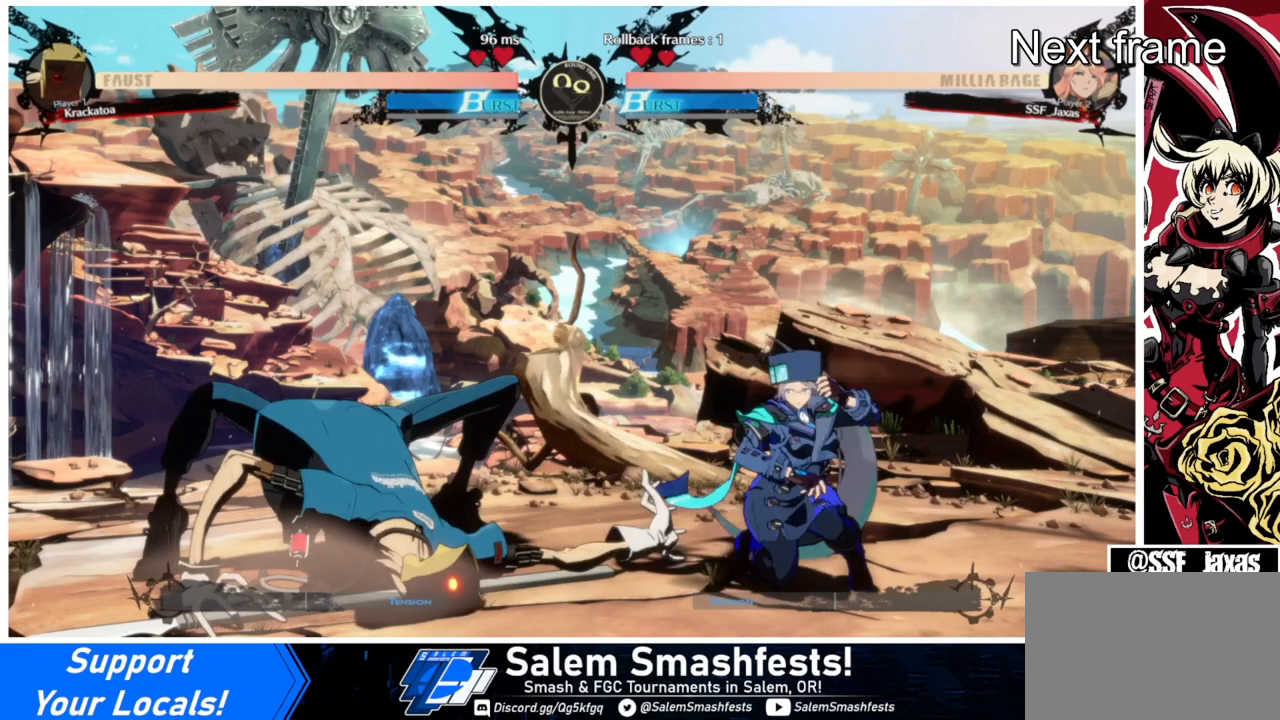
{"buttons": ["DPAD_DOWN", "DPAD_RIGHT"], "events": []}
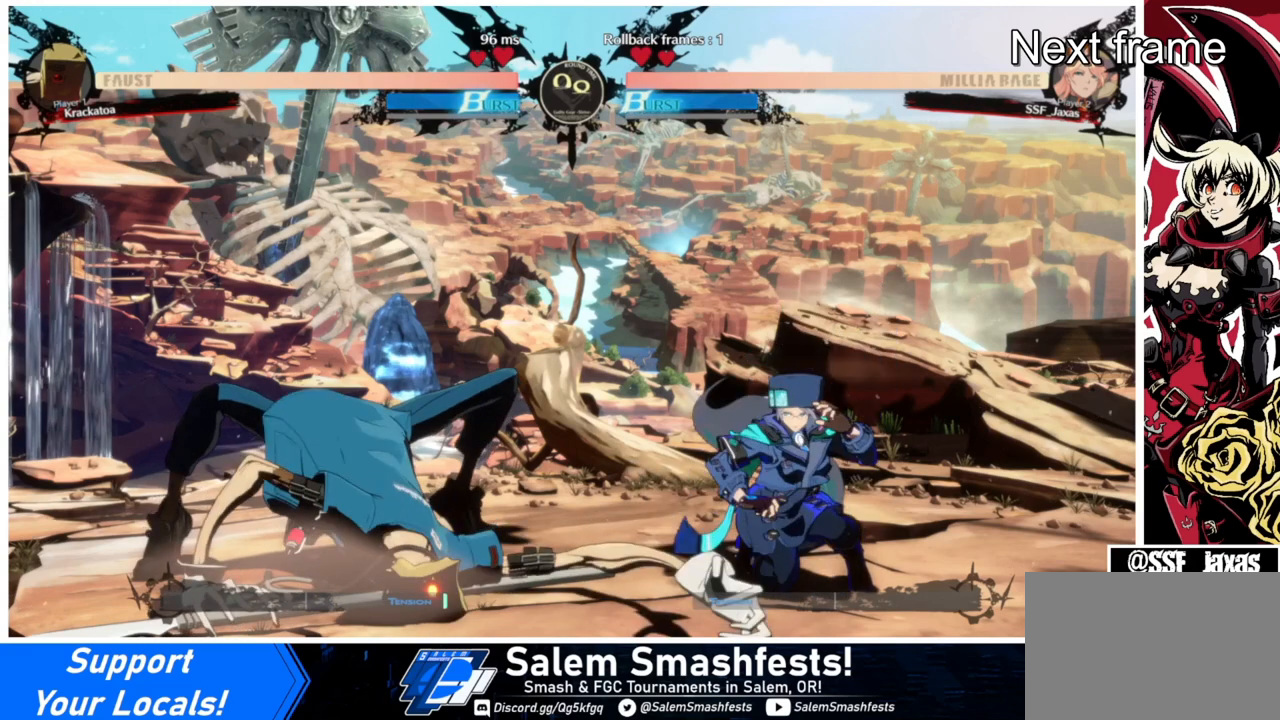
{"buttons": ["DPAD_DOWN", "DPAD_RIGHT"], "events": []}
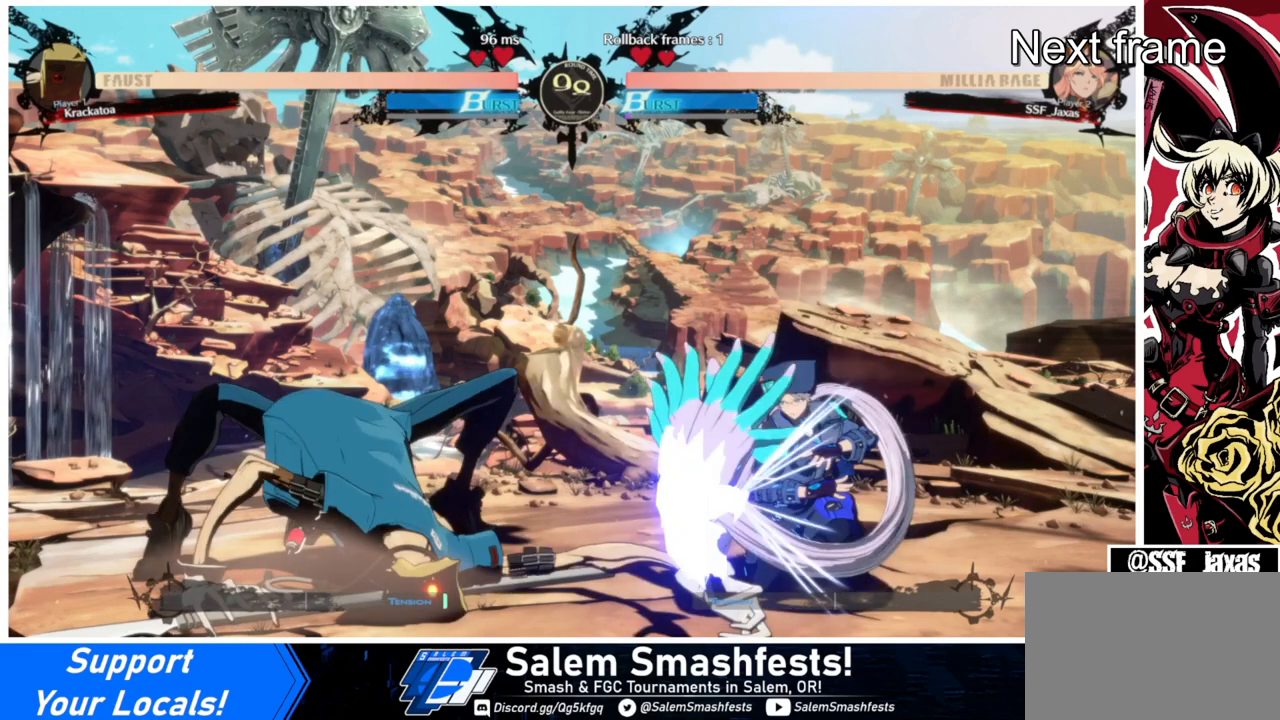
{"buttons": ["DPAD_DOWN", "DPAD_RIGHT"], "events": []}
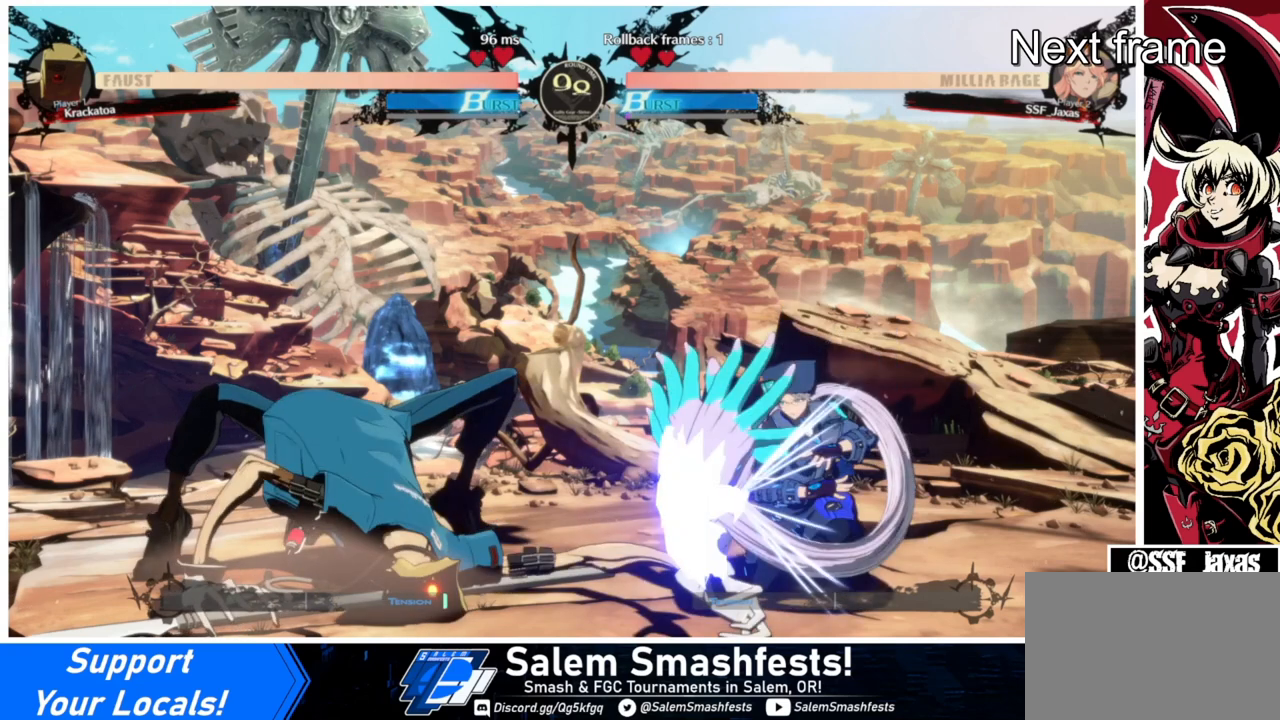
{"buttons": ["DPAD_DOWN", "DPAD_RIGHT"], "events": []}
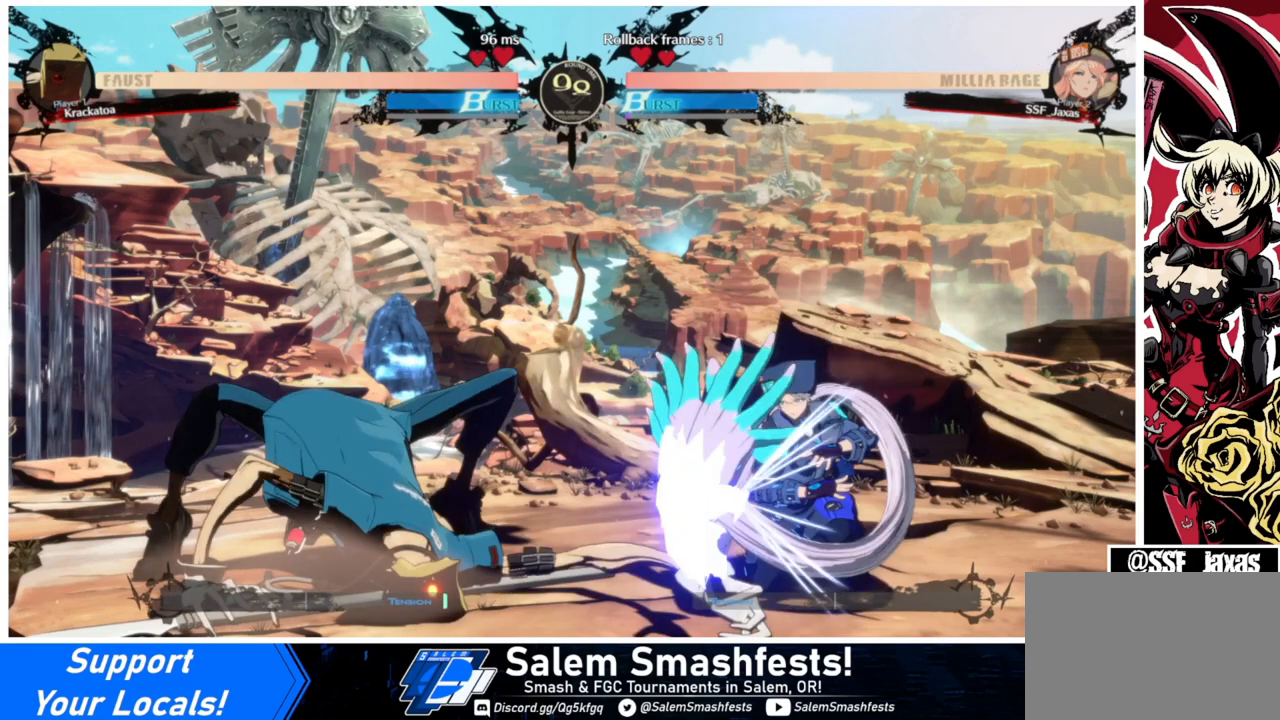
{"buttons": ["DPAD_DOWN", "DPAD_RIGHT"], "events": []}
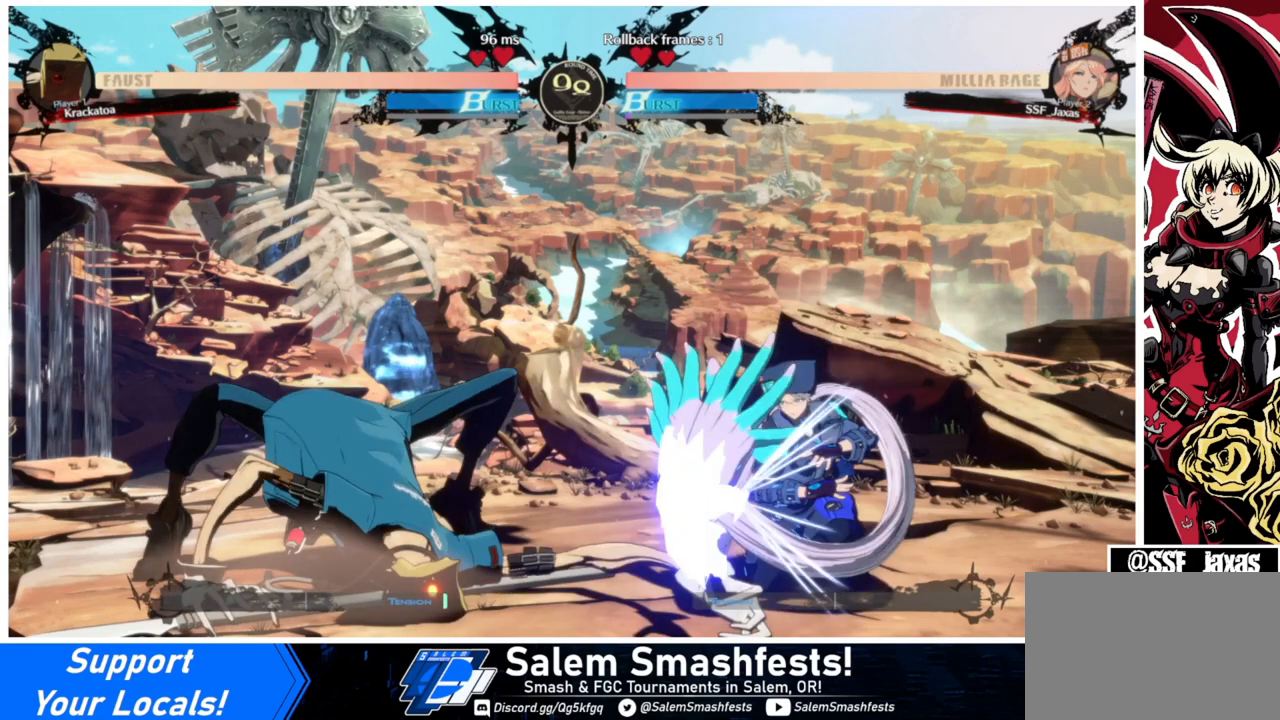
{"buttons": ["DPAD_DOWN", "DPAD_RIGHT"], "events": []}
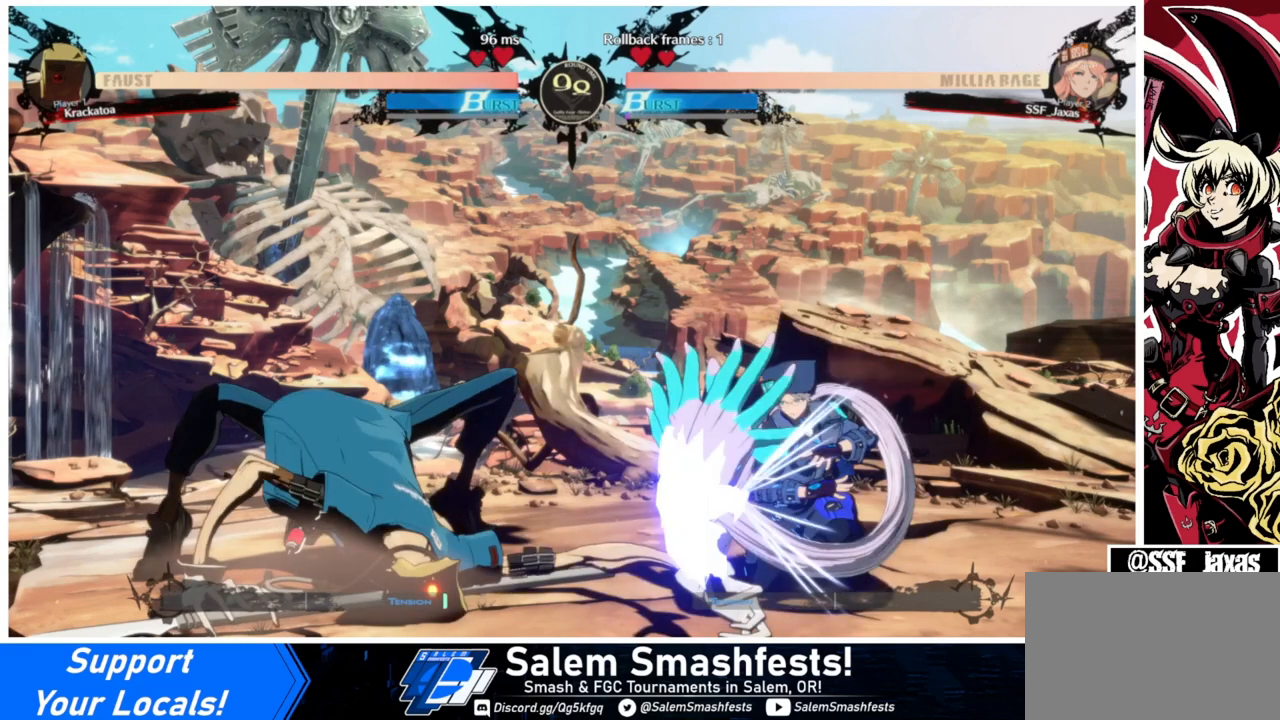
{"buttons": ["DPAD_DOWN", "DPAD_RIGHT"], "events": []}
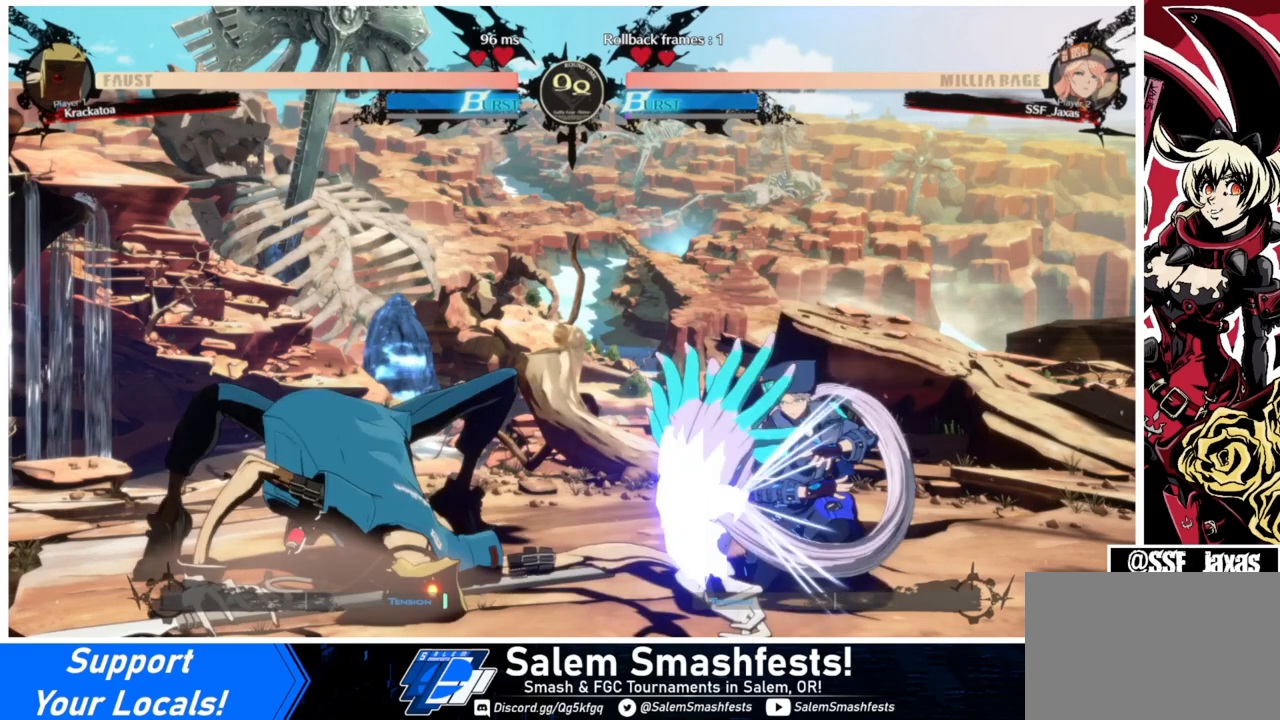
{"buttons": ["DPAD_DOWN", "DPAD_RIGHT"], "events": []}
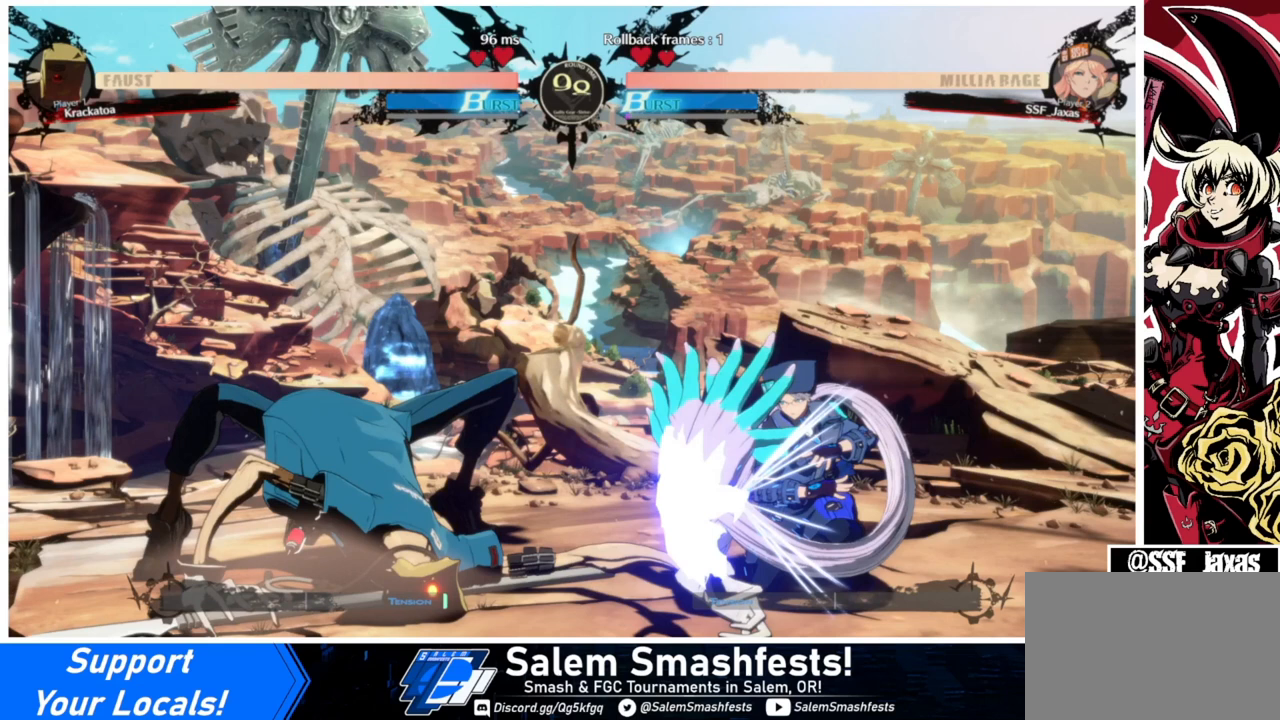
{"buttons": ["DPAD_DOWN", "DPAD_RIGHT"], "events": []}
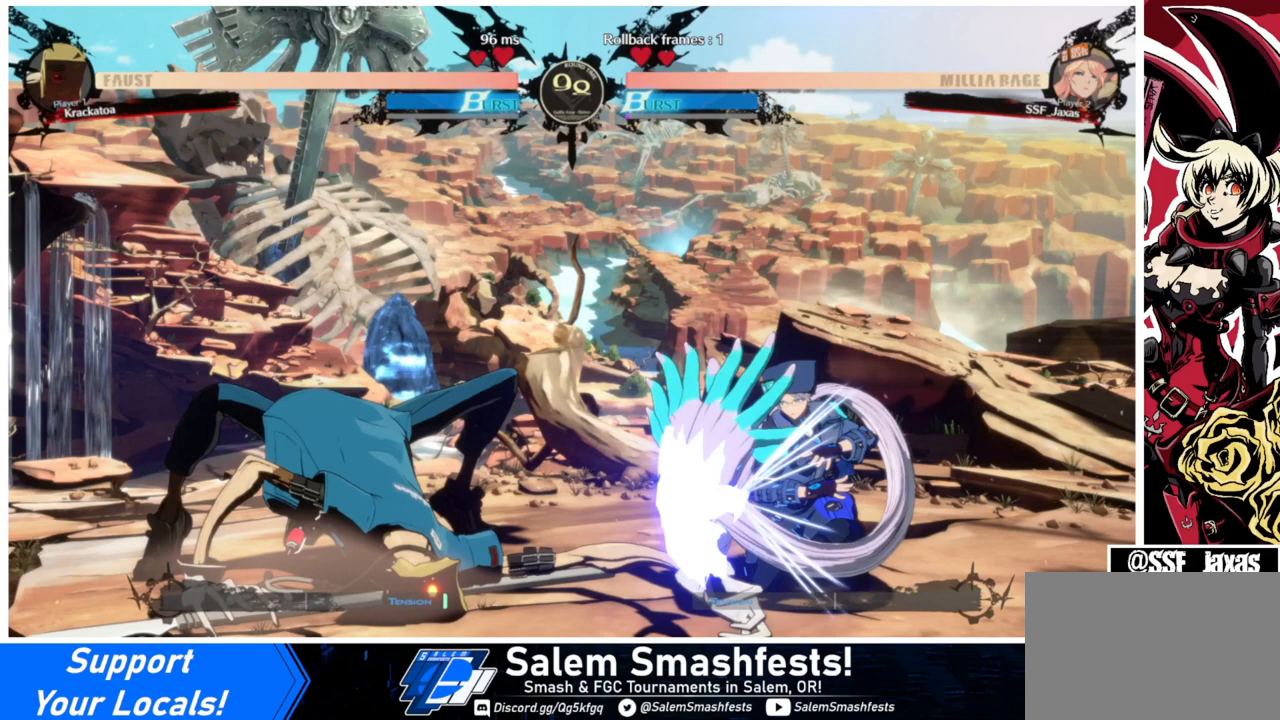
{"buttons": ["DPAD_DOWN", "DPAD_RIGHT"], "events": []}
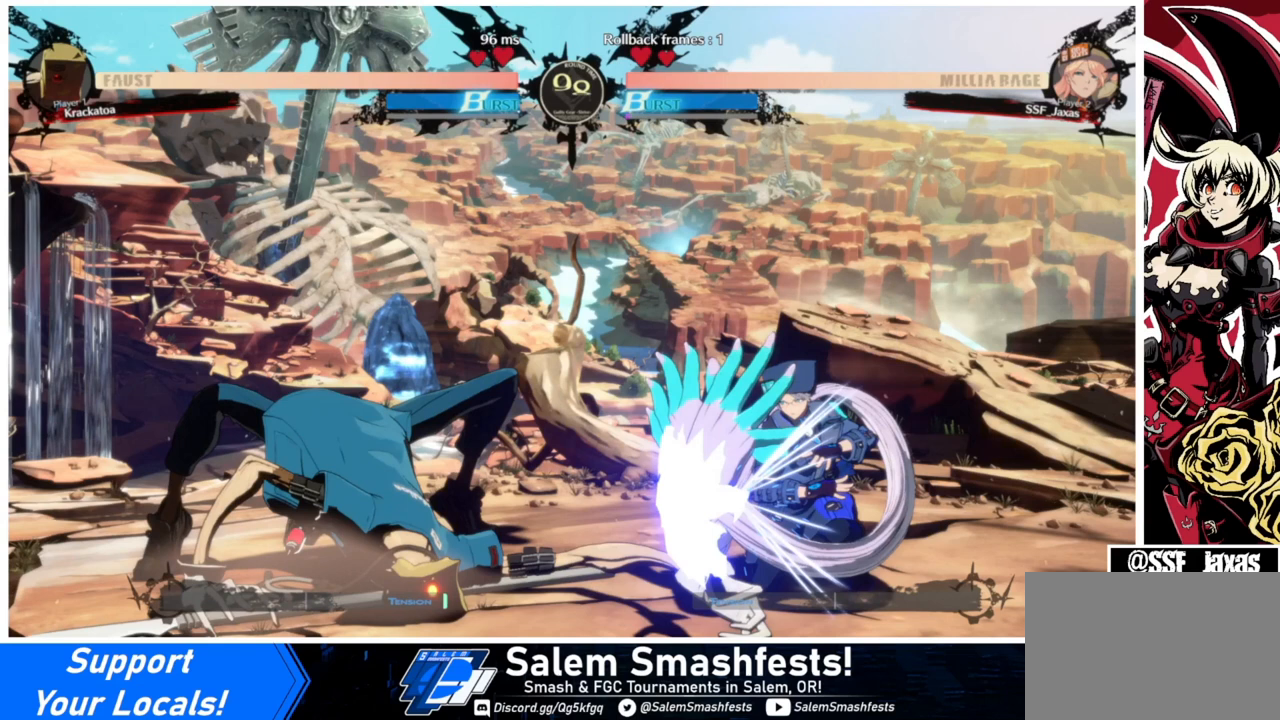
{"buttons": ["DPAD_DOWN", "DPAD_RIGHT"], "events": []}
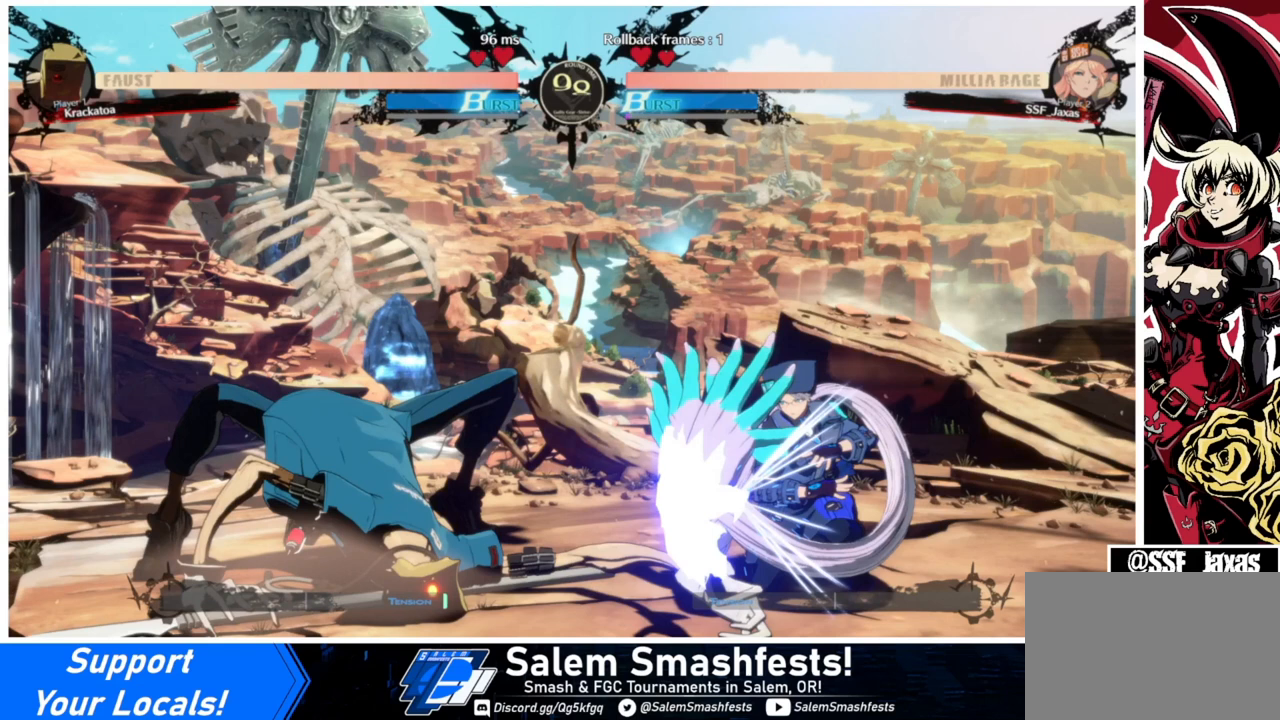
{"buttons": ["DPAD_DOWN", "DPAD_RIGHT"], "events": []}
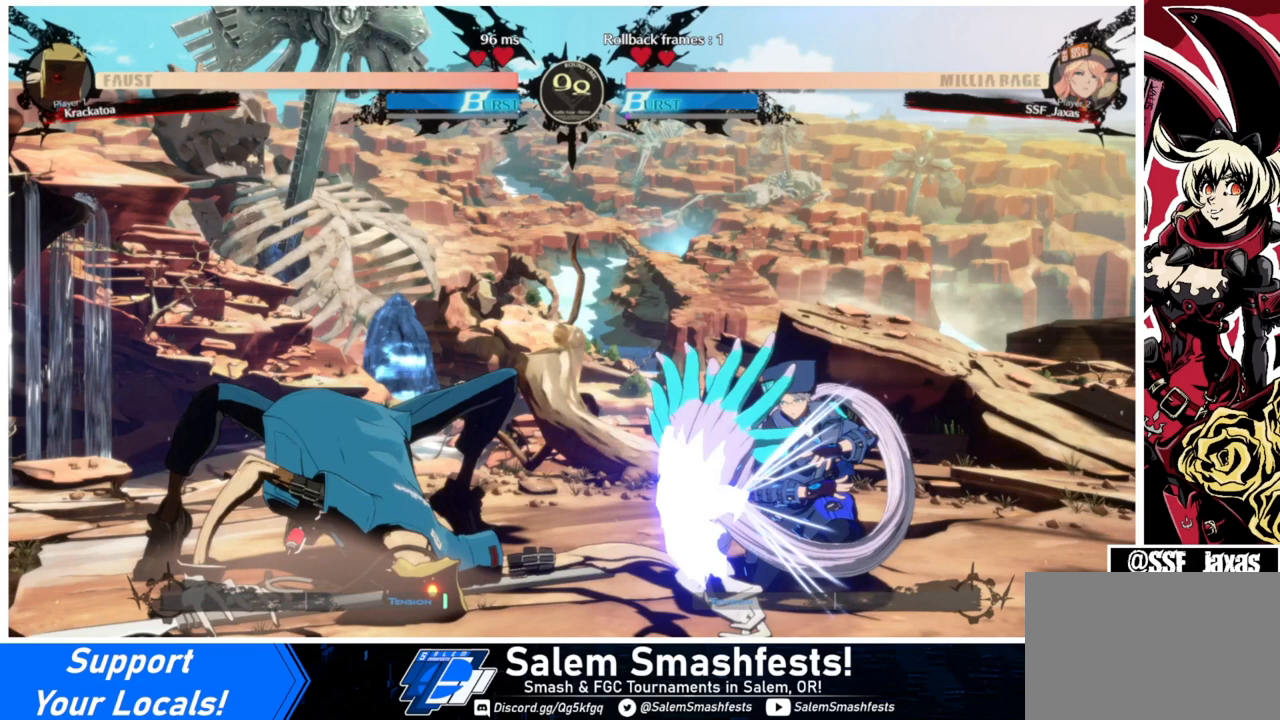
{"buttons": ["DPAD_DOWN", "DPAD_RIGHT"], "events": []}
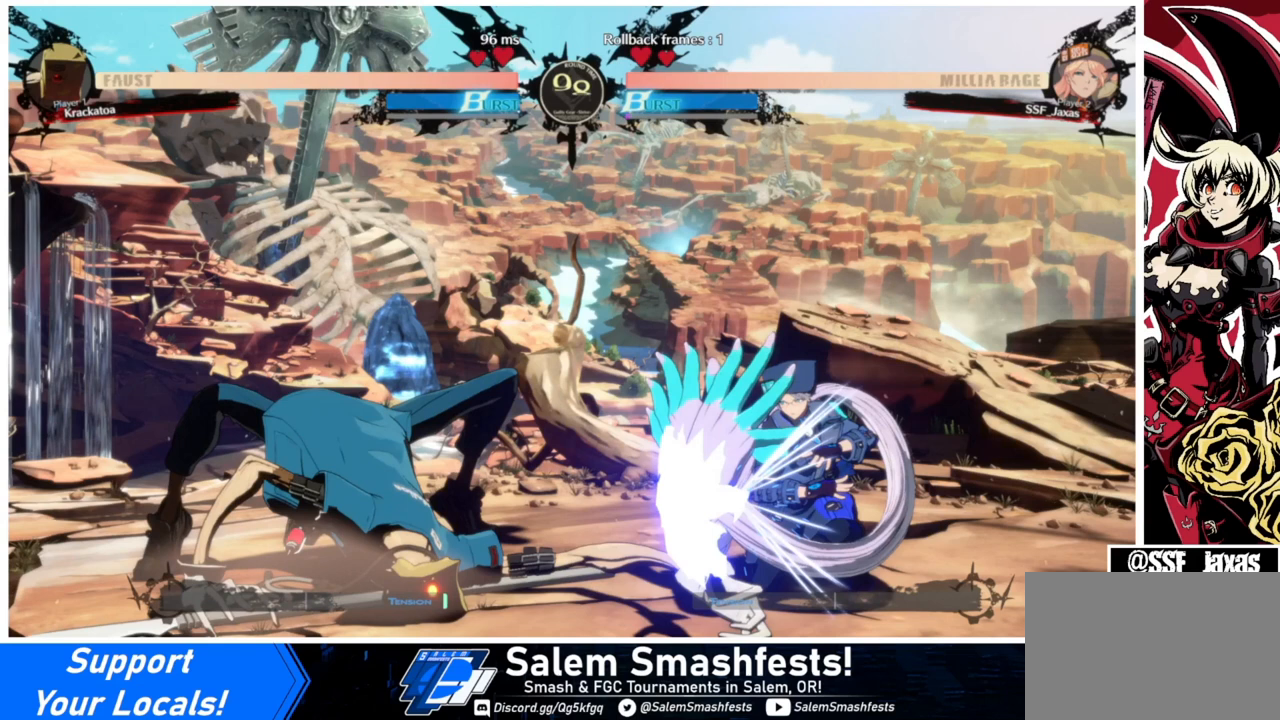
{"buttons": ["DPAD_DOWN", "DPAD_RIGHT"], "events": []}
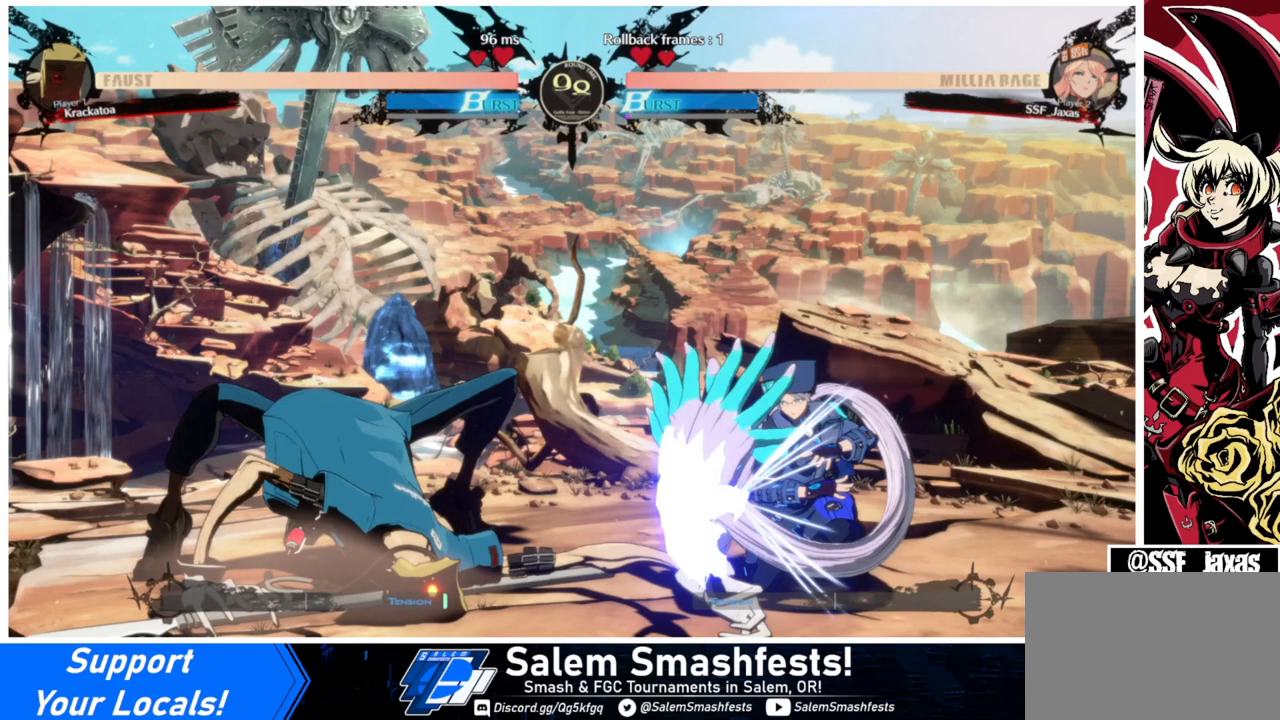
{"buttons": ["DPAD_DOWN", "DPAD_RIGHT"], "events": []}
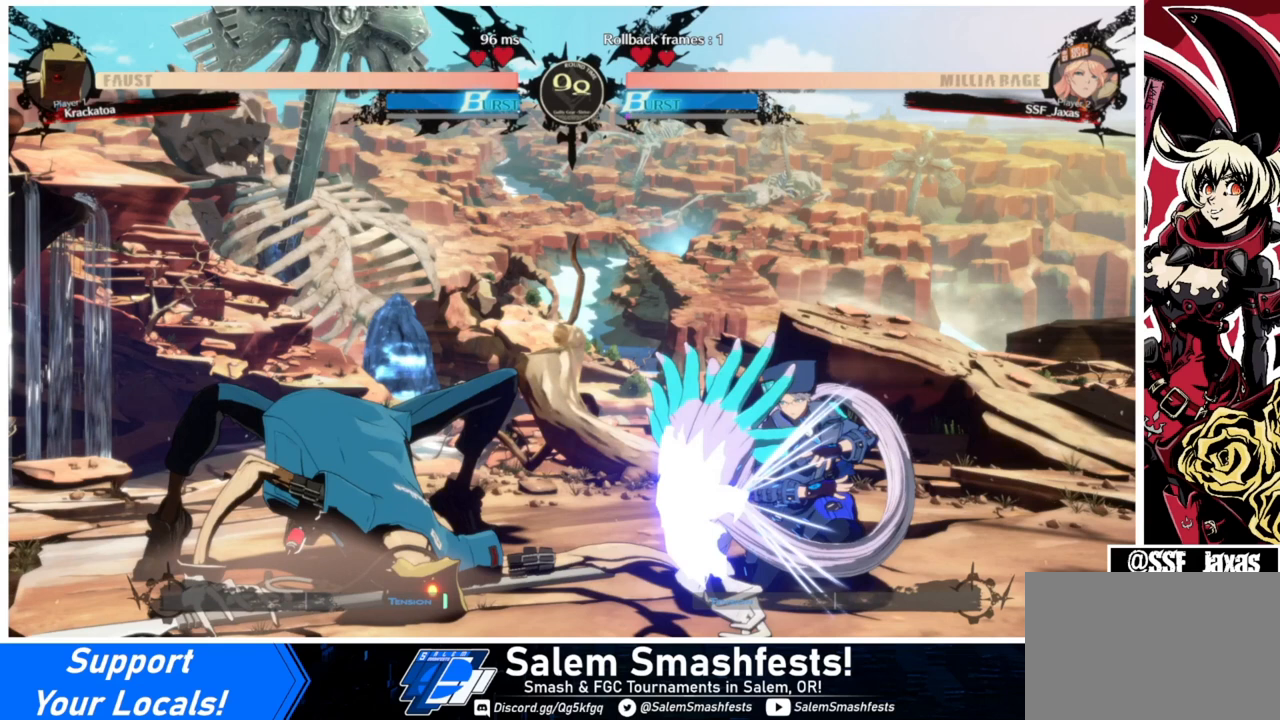
{"buttons": ["DPAD_DOWN", "DPAD_RIGHT"], "events": []}